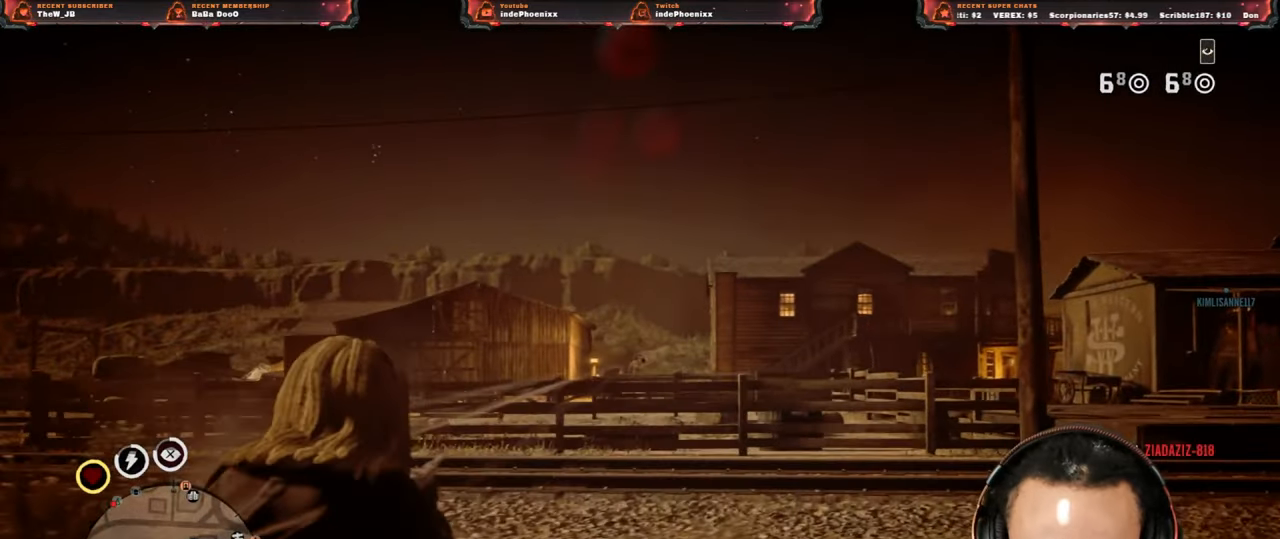
Gameplay with a controller (PlayStation layout); each line is a JSON object with the inputs held at the frame after it. "events" lists button and stick changes between this image and that frame as [ms after this image, input, new state], when the widget could be followed in between.
{"buttons": [], "left_stick": "down-right", "right_stick": "center", "events": [[133, "left_stick", "down-right"]]}
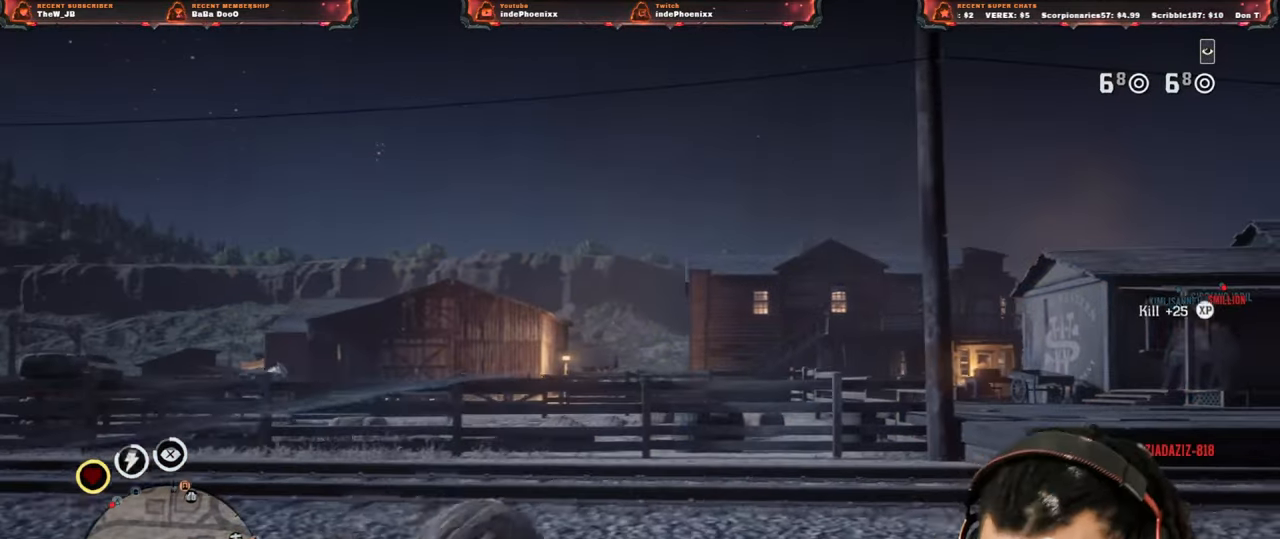
{"buttons": [], "left_stick": "right", "right_stick": "center", "events": [[167, "left_stick", "right"]]}
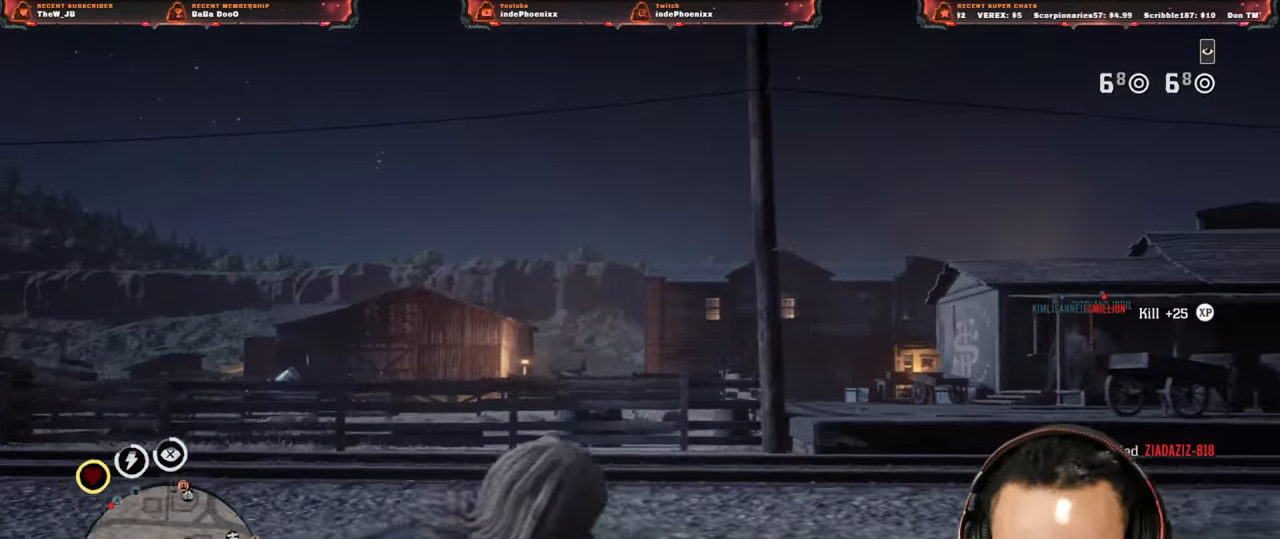
{"buttons": [], "left_stick": "up-right", "right_stick": "center", "events": [[167, "L3", "down"], [167, "left_stick", "up-right"], [300, "L3", "up"], [367, "right_stick", "down"], [467, "right_stick", "center"]]}
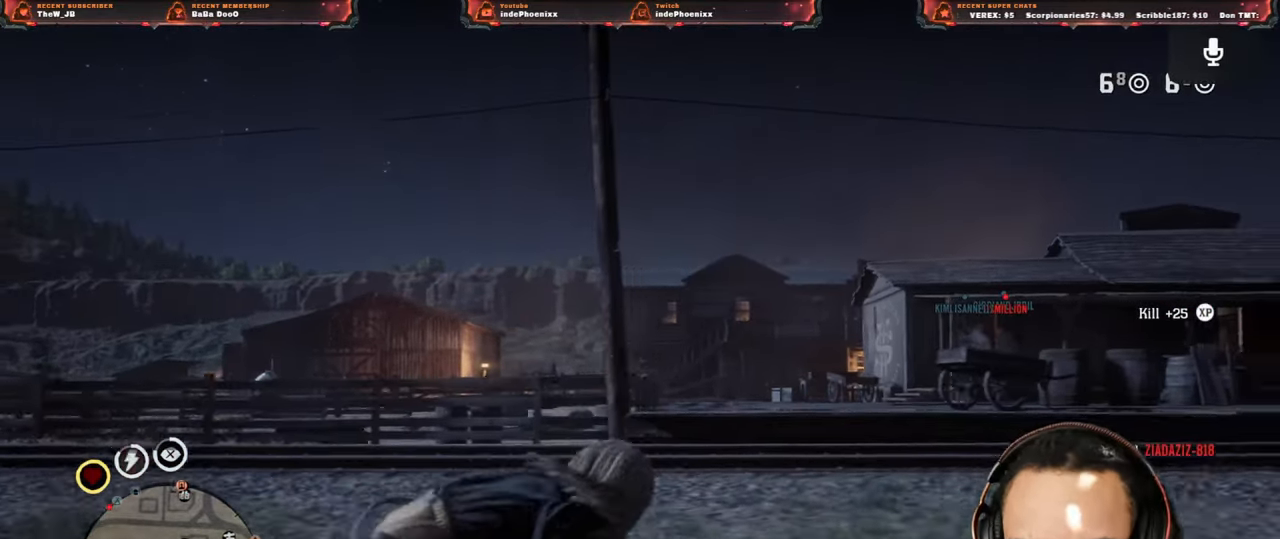
{"buttons": [], "left_stick": "up-right", "right_stick": "center", "events": []}
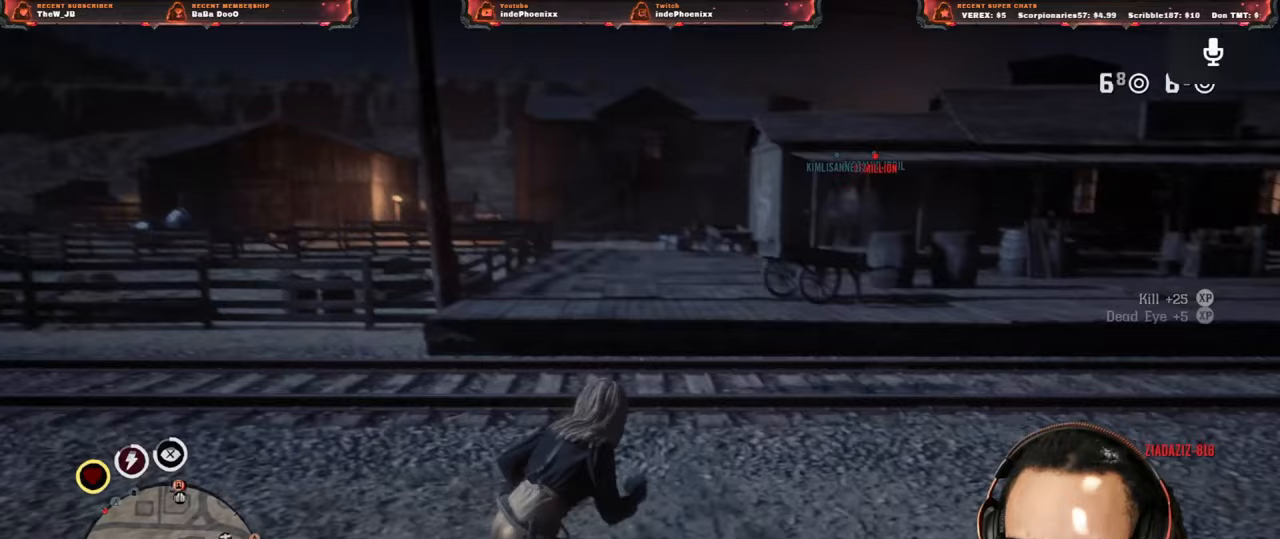
{"buttons": [], "left_stick": "up", "right_stick": "center", "events": [[333, "left_stick", "up"]]}
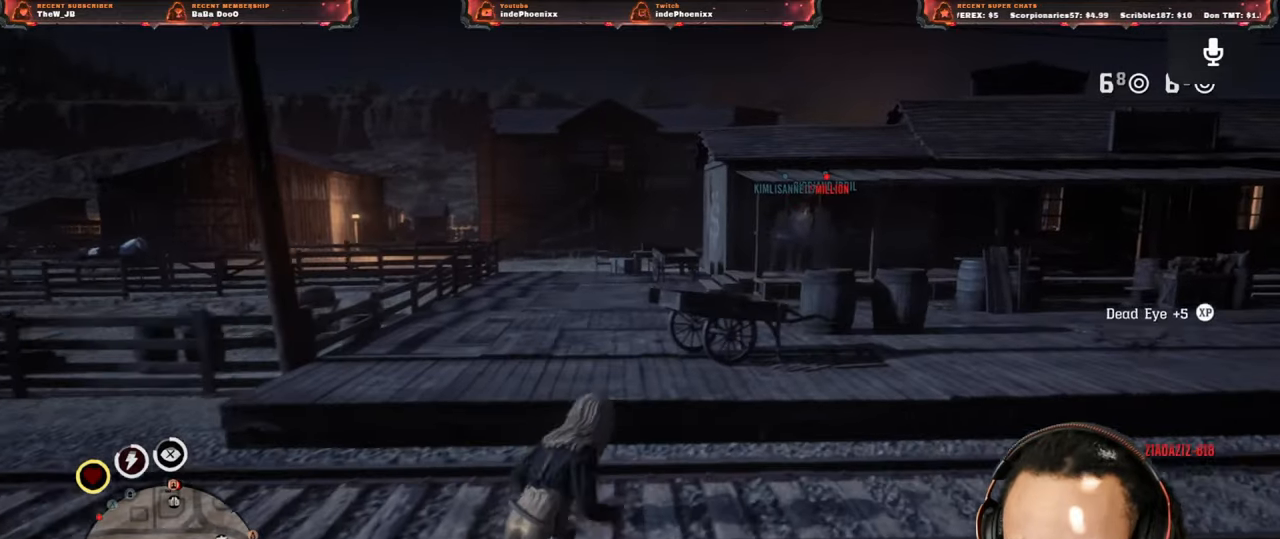
{"buttons": [], "left_stick": "up", "right_stick": "center", "events": [[83, "SQUARE", "down"], [167, "SQUARE", "up"], [317, "DPAD_LEFT", "down"], [383, "DPAD_LEFT", "up"]]}
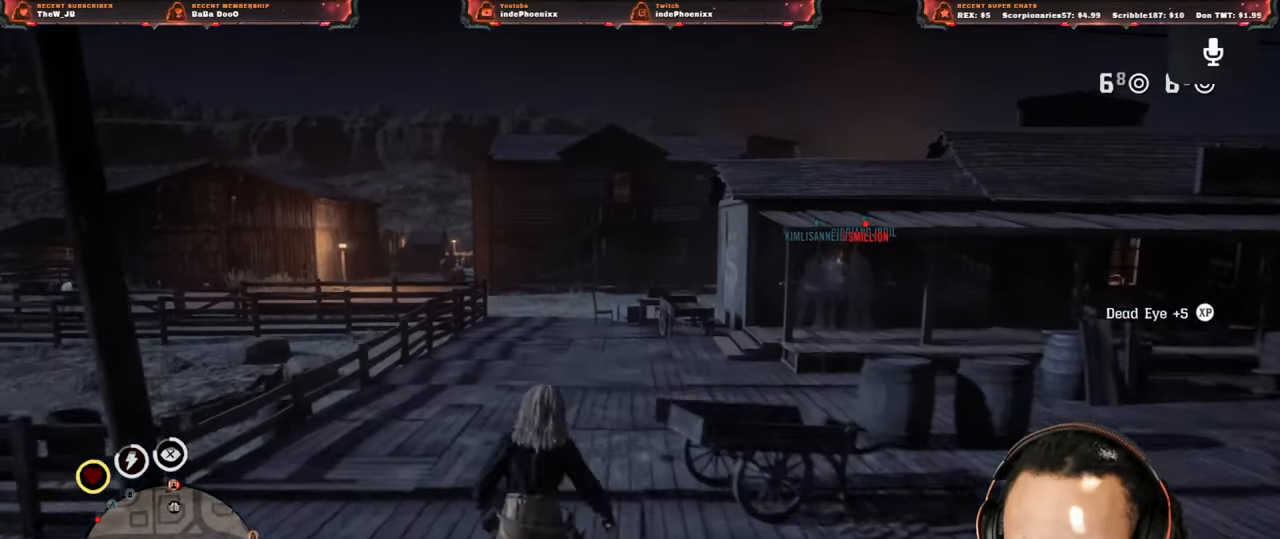
{"buttons": [], "left_stick": "up-right", "right_stick": "center", "events": [[267, "left_stick", "up-right"], [367, "CROSS", "down"], [433, "CROSS", "up"]]}
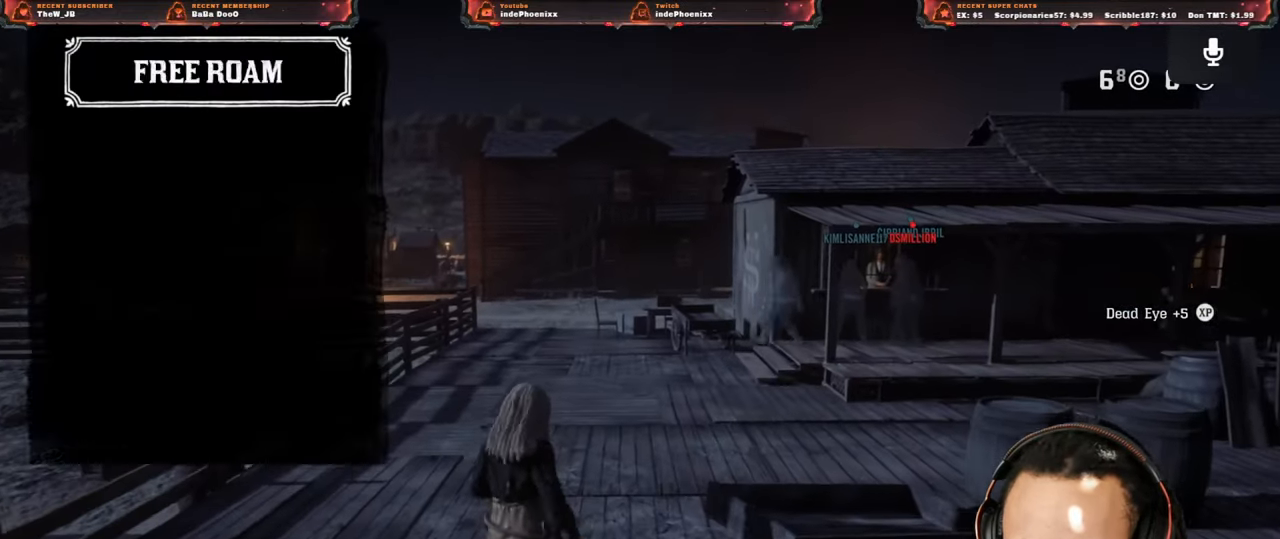
{"buttons": [], "left_stick": "up", "right_stick": "center", "events": [[467, "left_stick", "up"]]}
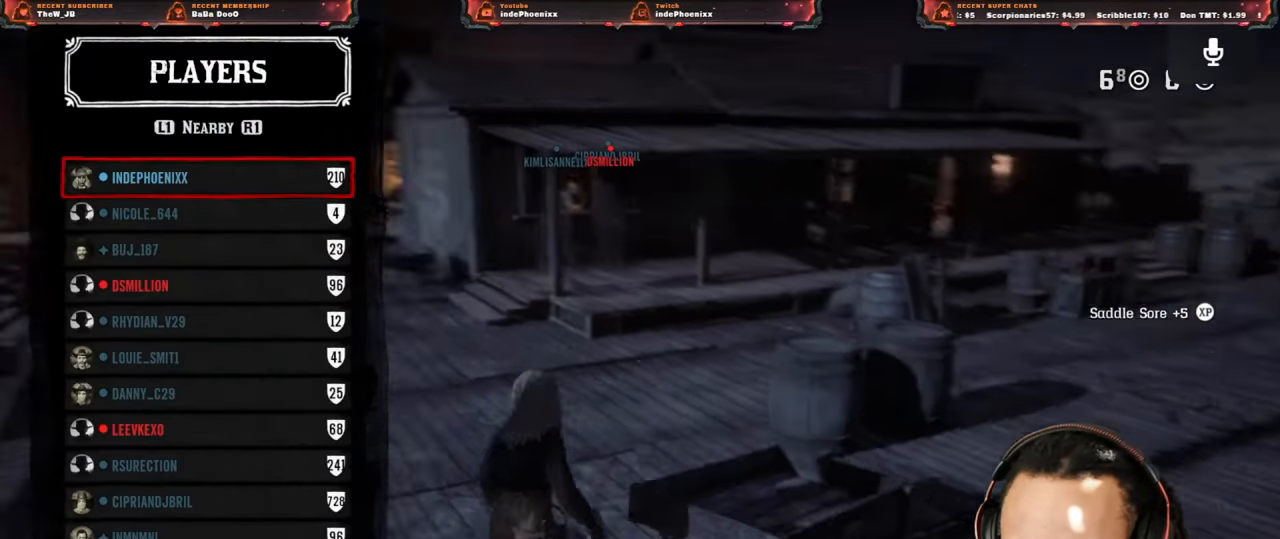
{"buttons": [], "left_stick": "up", "right_stick": "center", "events": [[333, "DPAD_UP", "down"], [433, "DPAD_UP", "up"]]}
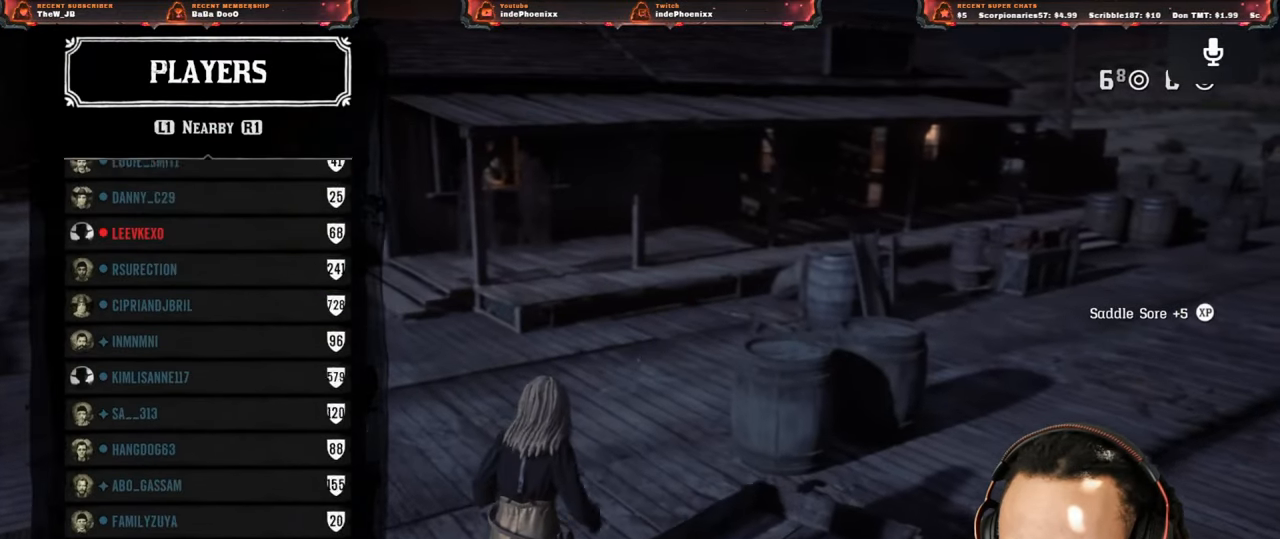
{"buttons": ["DPAD_UP"], "left_stick": "up", "right_stick": "center", "events": [[483, "DPAD_UP", "down"]]}
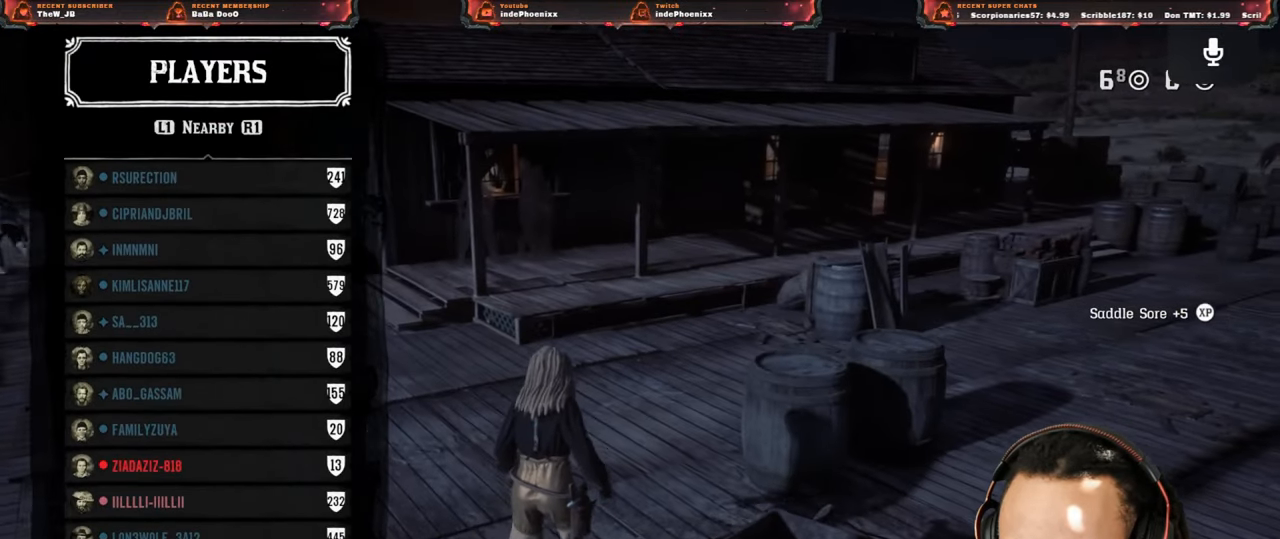
{"buttons": [], "left_stick": "center", "right_stick": "center", "events": [[50, "DPAD_UP", "up"], [117, "DPAD_UP", "down"], [183, "DPAD_UP", "up"], [250, "DPAD_UP", "down"], [300, "DPAD_UP", "up"], [367, "DPAD_UP", "down"], [450, "DPAD_UP", "up"], [450, "left_stick", "center"]]}
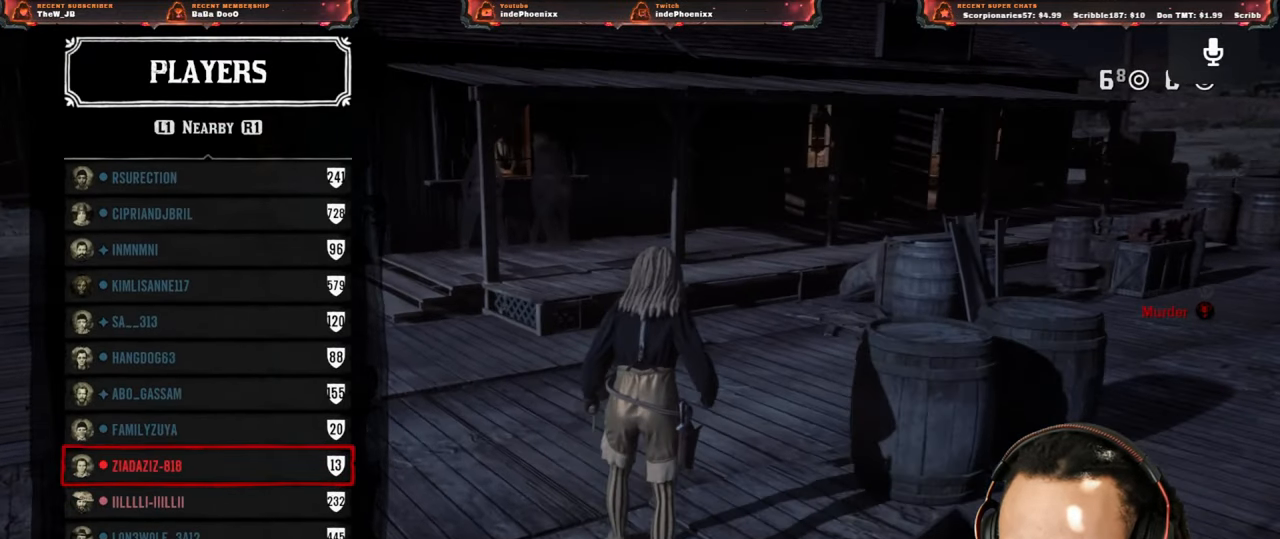
{"buttons": [], "left_stick": "up", "right_stick": "center", "events": [[133, "left_stick", "up"]]}
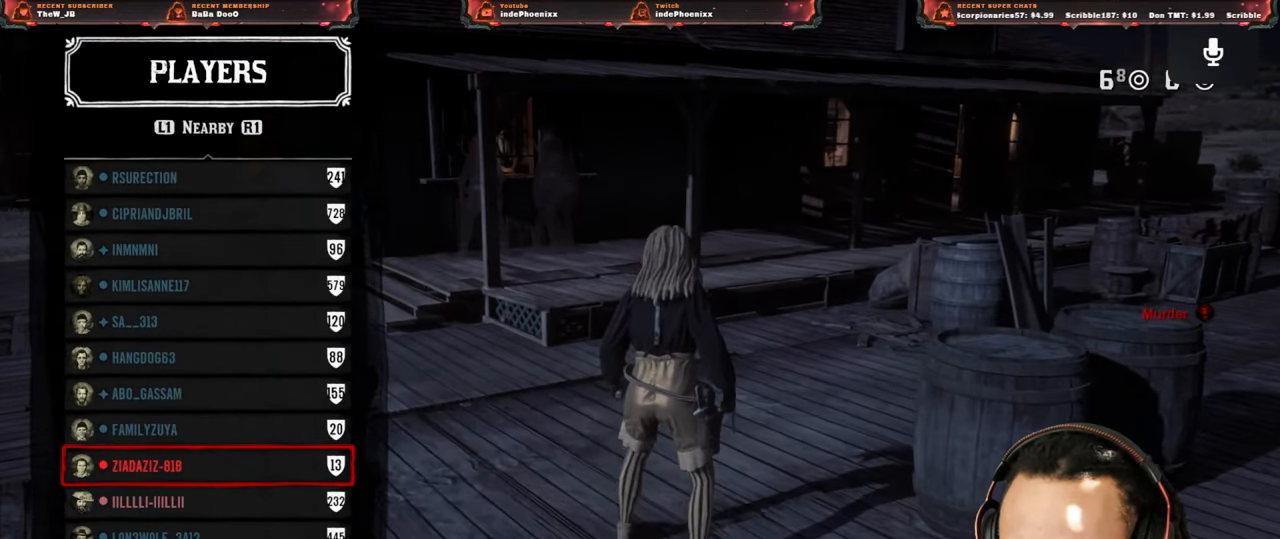
{"buttons": [], "left_stick": "up", "right_stick": "center", "events": [[250, "CROSS", "down"], [300, "CROSS", "up"]]}
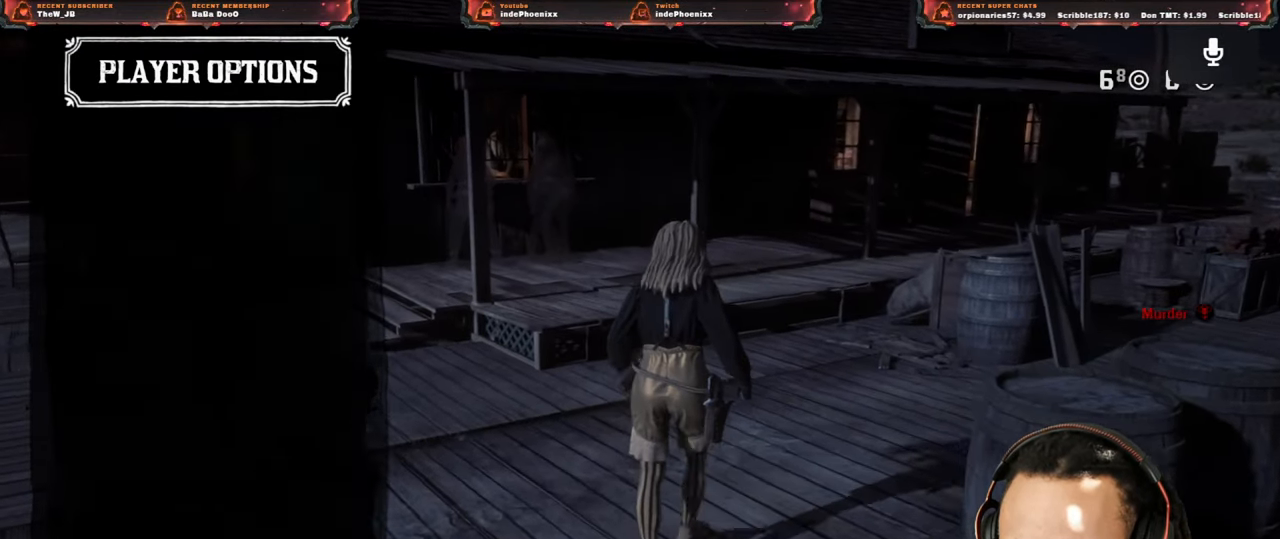
{"buttons": ["DPAD_DOWN"], "left_stick": "up", "right_stick": "center", "events": [[333, "DPAD_DOWN", "down"], [383, "DPAD_DOWN", "up"], [467, "DPAD_DOWN", "down"]]}
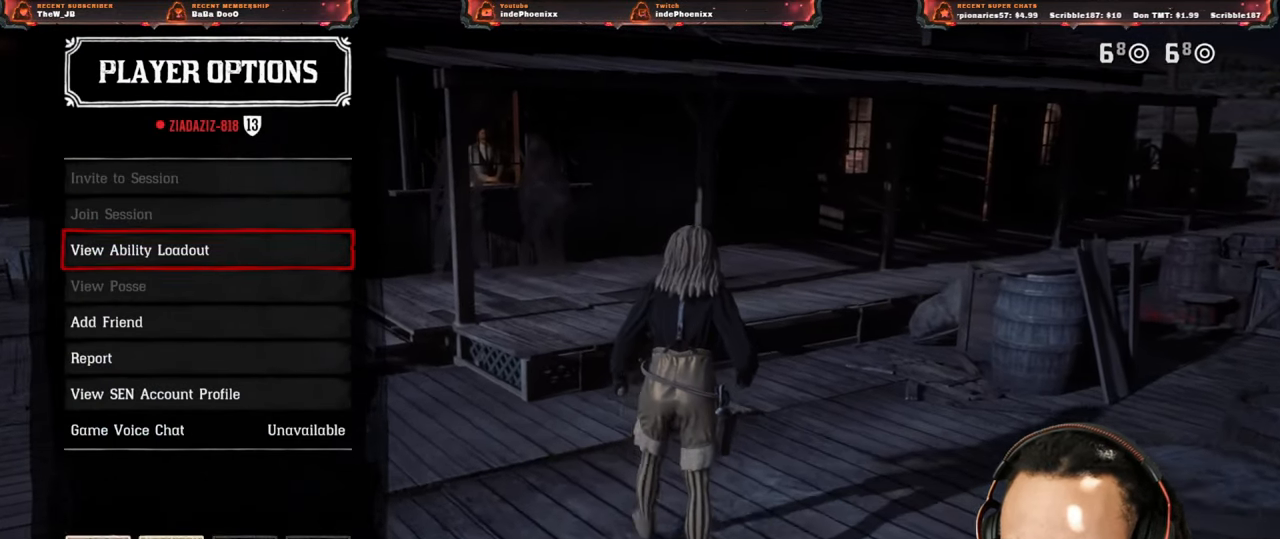
{"buttons": [], "left_stick": "up", "right_stick": "center", "events": [[17, "DPAD_DOWN", "up"], [217, "DPAD_UP", "down"], [283, "DPAD_UP", "up"]]}
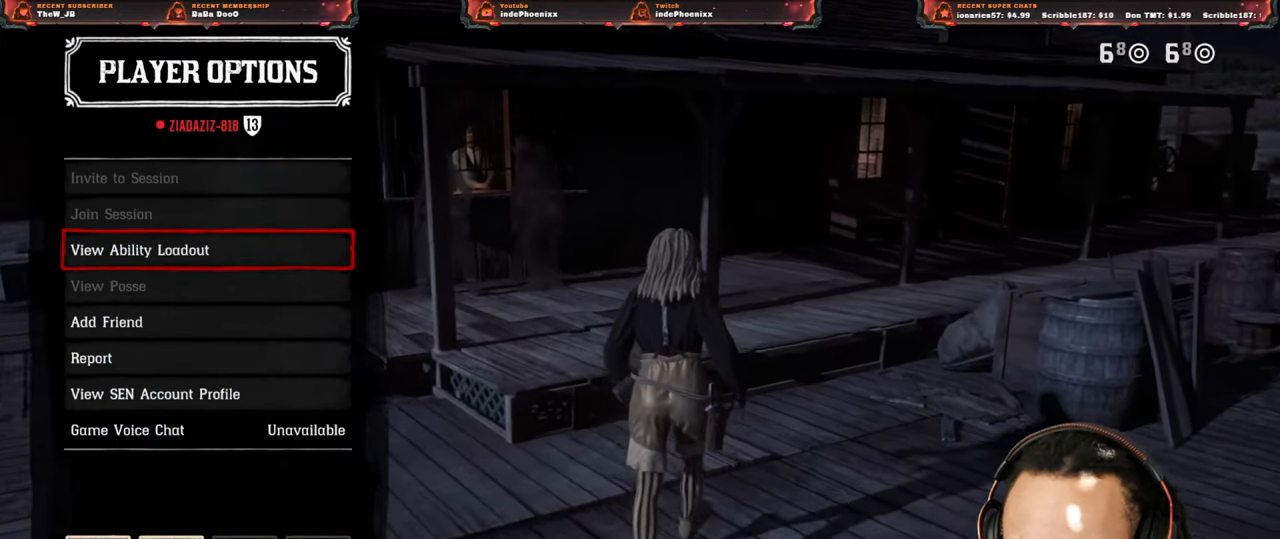
{"buttons": [], "left_stick": "up", "right_stick": "center", "events": [[67, "CIRCLE", "down"], [117, "CIRCLE", "up"], [183, "CIRCLE", "down"], [233, "CIRCLE", "up"], [300, "CIRCLE", "down"], [367, "CIRCLE", "up"], [450, "CIRCLE", "down"], [500, "CIRCLE", "up"]]}
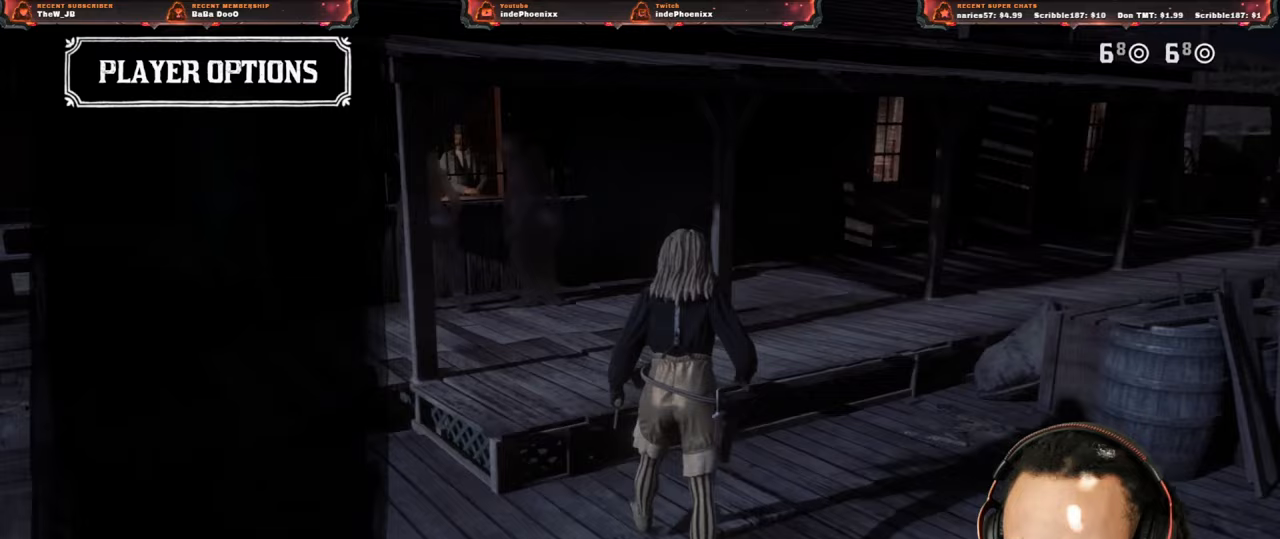
{"buttons": ["CIRCLE"], "left_stick": "up", "right_stick": "center", "events": [[50, "CIRCLE", "down"], [83, "CIRCLE", "up"], [167, "CIRCLE", "down"], [233, "CIRCLE", "up"], [300, "CIRCLE", "down"], [367, "CIRCLE", "up"], [433, "CIRCLE", "down"]]}
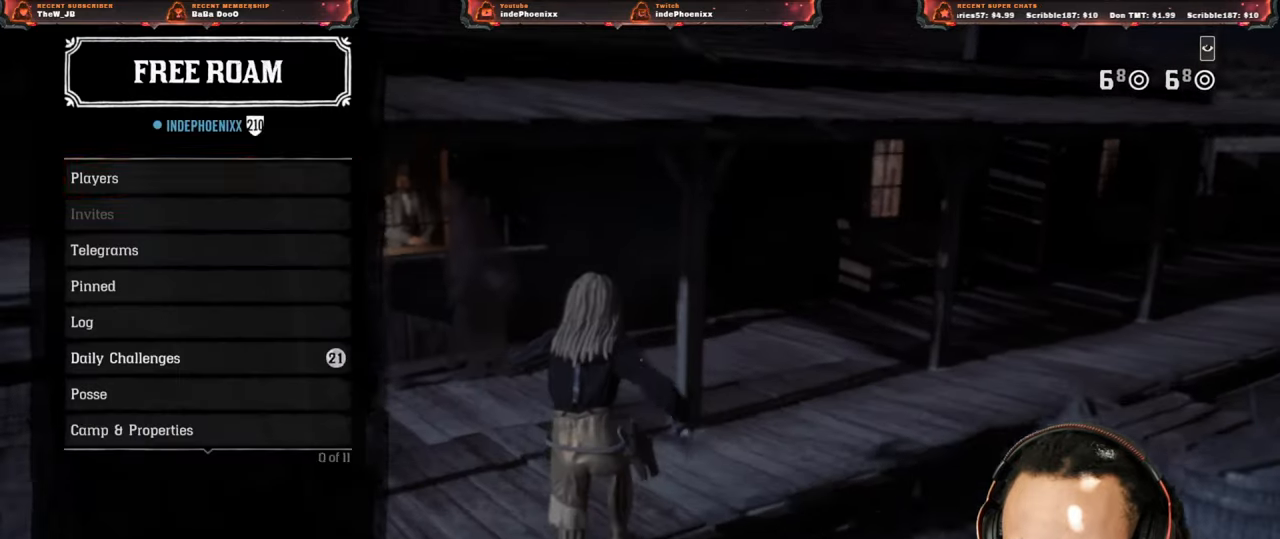
{"buttons": [], "left_stick": "up-left", "right_stick": "center", "events": [[17, "CIRCLE", "up"], [50, "CIRCLE", "down"], [117, "CIRCLE", "up"], [167, "CIRCLE", "down"], [233, "CIRCLE", "up"], [267, "left_stick", "up-left"]]}
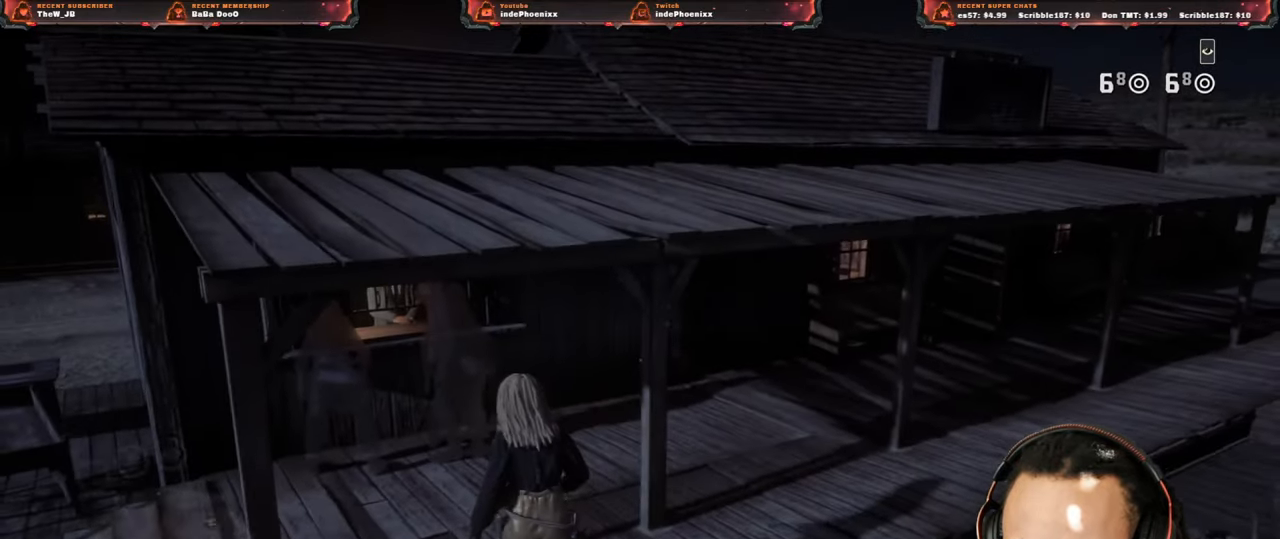
{"buttons": ["L1"], "left_stick": "up-left", "right_stick": "center", "events": [[33, "L1", "down"]]}
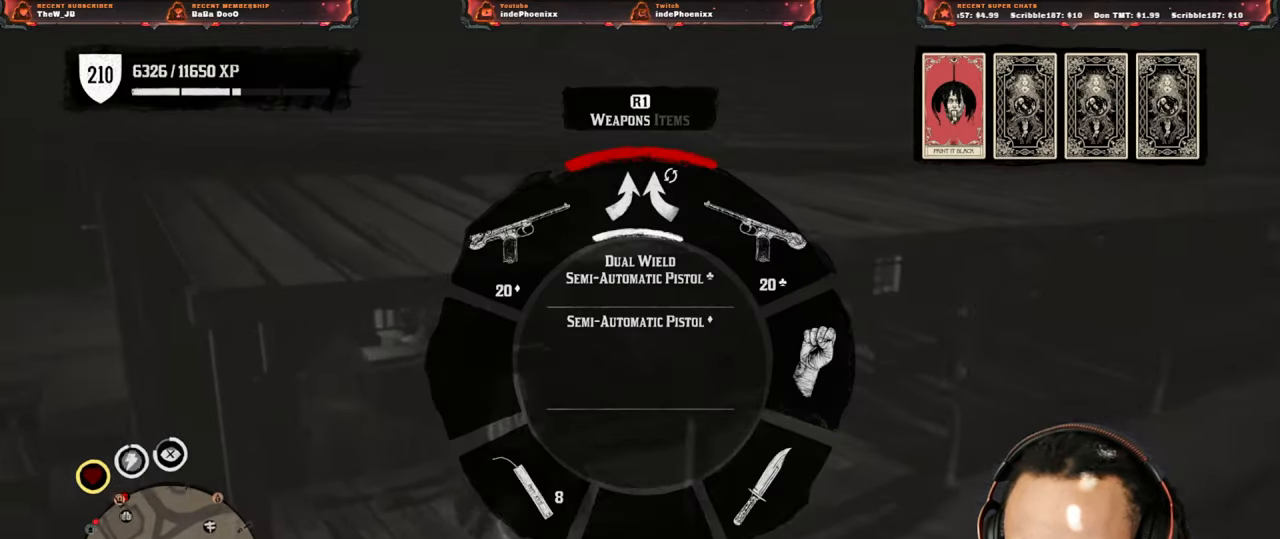
{"buttons": [], "left_stick": "up-left", "right_stick": "center", "events": [[167, "right_stick", "right"], [333, "right_stick", "center"], [383, "L1", "up"]]}
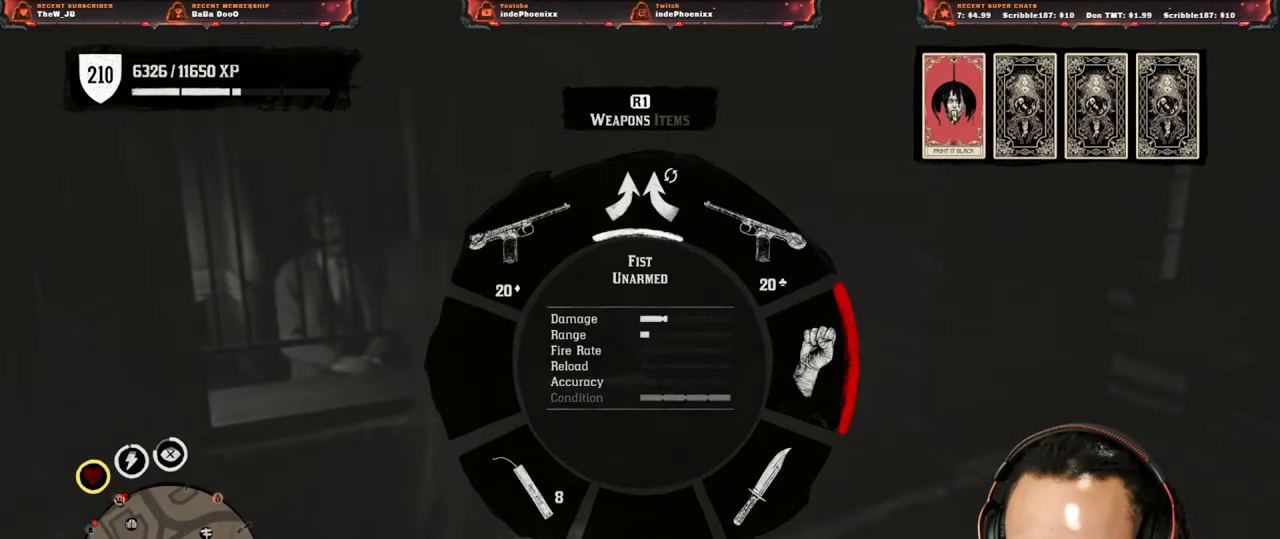
{"buttons": [], "left_stick": "up", "right_stick": "center", "events": [[83, "right_stick", "left"], [167, "left_stick", "up"], [300, "right_stick", "center"]]}
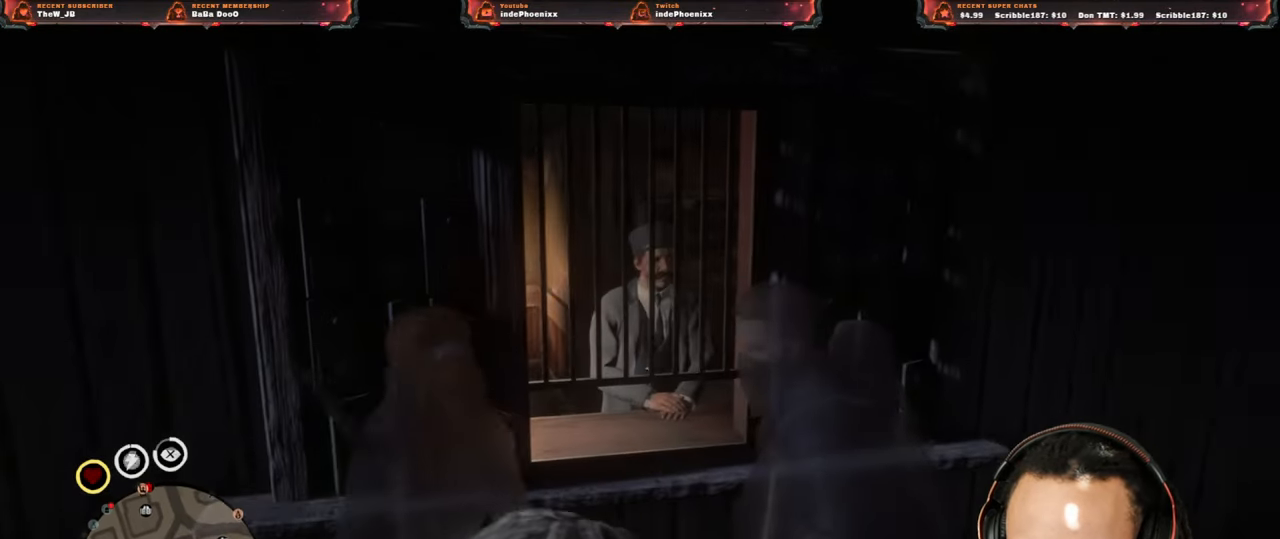
{"buttons": [], "left_stick": "up", "right_stick": "center", "events": []}
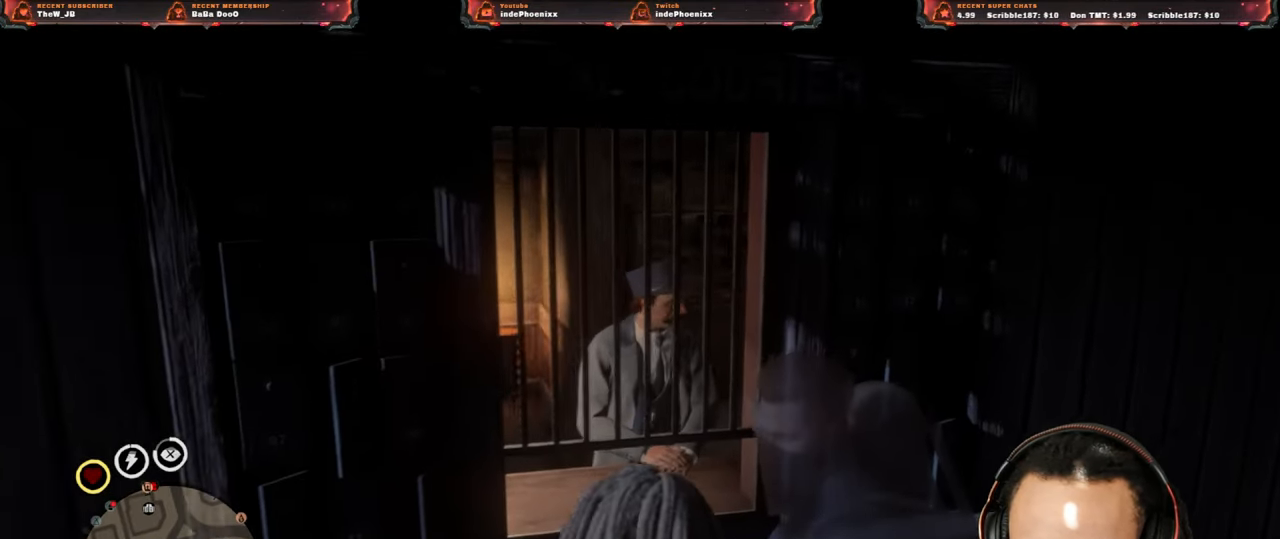
{"buttons": ["L2"], "left_stick": "center", "right_stick": "center", "events": [[33, "L2", "down"], [33, "left_stick", "center"], [150, "TRIANGLE", "down"], [500, "TRIANGLE", "up"]]}
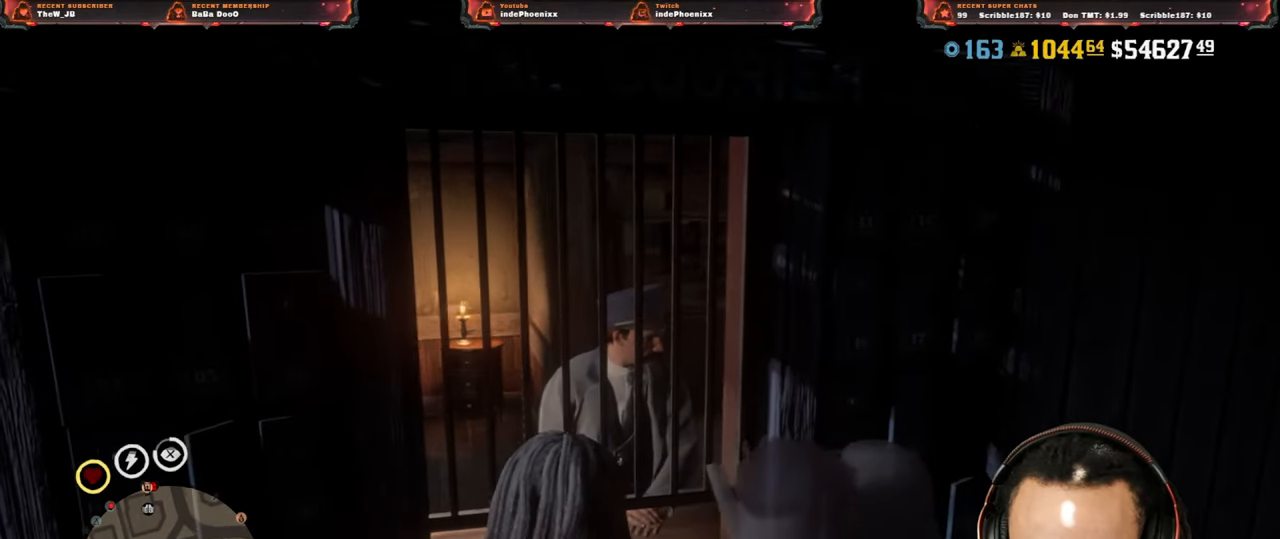
{"buttons": ["L2"], "left_stick": "center", "right_stick": "center", "events": [[83, "L2", "up"], [267, "SELECT", "down"], [333, "SELECT", "up"], [433, "L2", "down"]]}
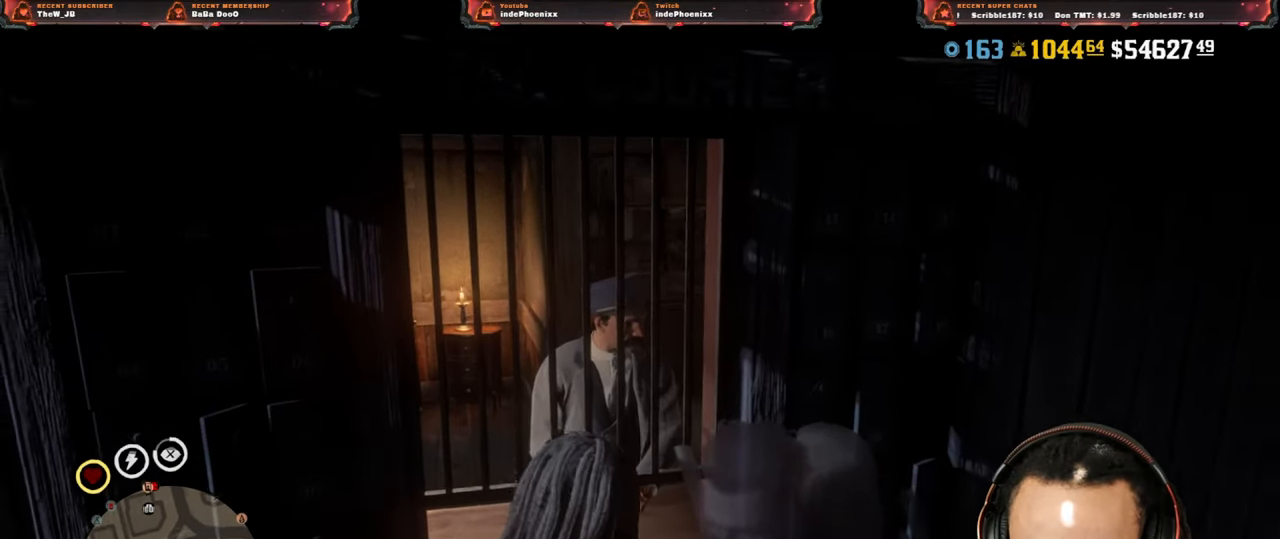
{"buttons": ["TRIANGLE", "L2"], "left_stick": "center", "right_stick": "center", "events": [[133, "TRIANGLE", "down"]]}
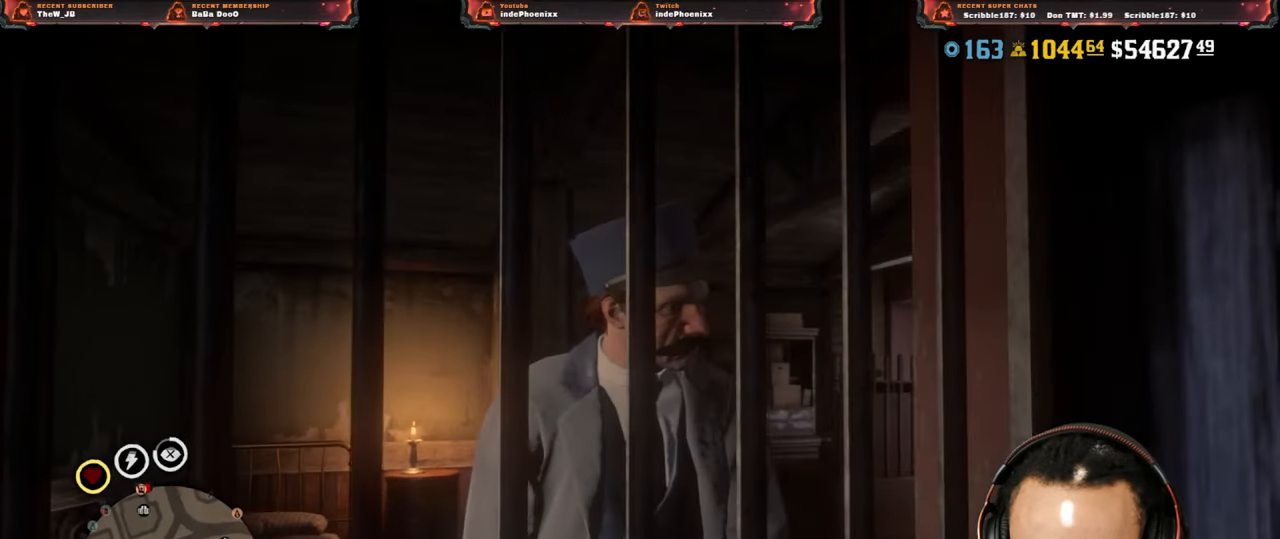
{"buttons": ["TRIANGLE", "L2"], "left_stick": "center", "right_stick": "center", "events": []}
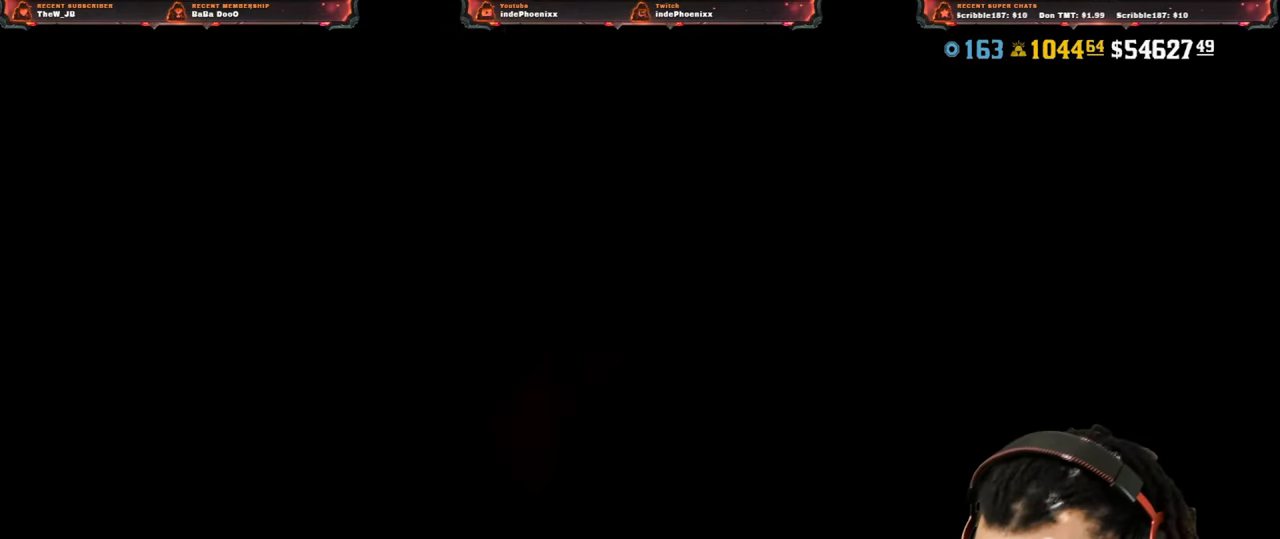
{"buttons": ["TRIANGLE", "L2"], "left_stick": "center", "right_stick": "center", "events": []}